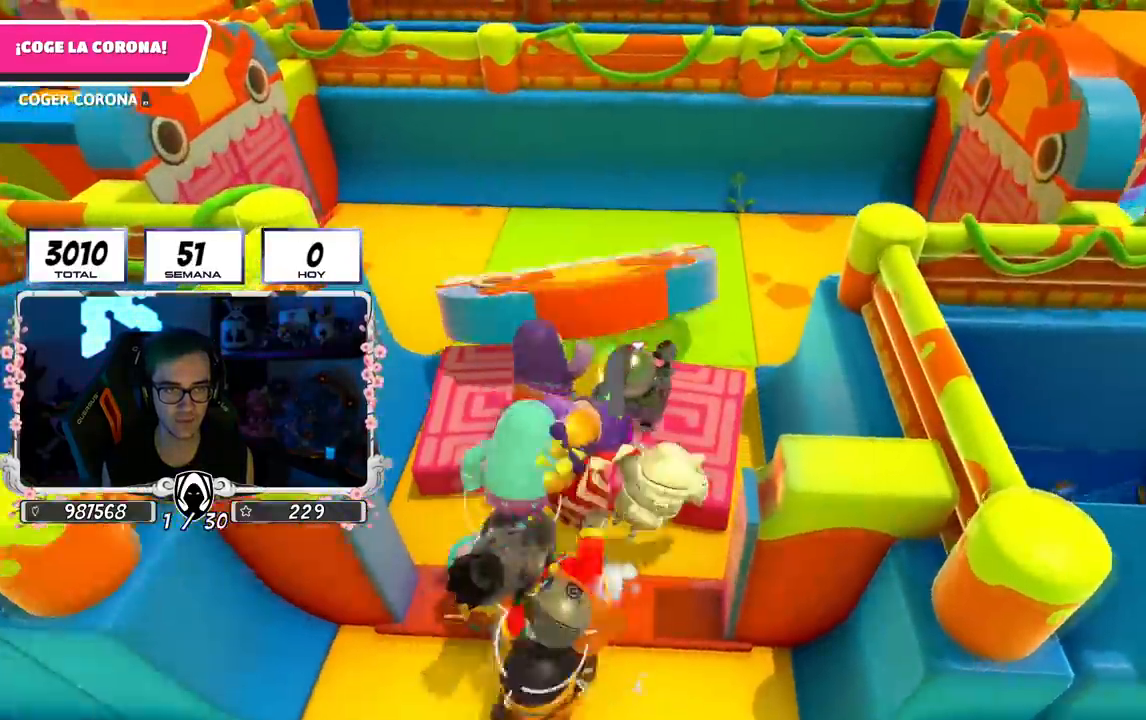
Gameplay with a controller (PlayStation layout); each line is a JSON object with the inputs held at the frame after it. "events" lists button and stick changes between this image and that frame as [ms after this image, input, new state], when the widget could be followed in between.
{"buttons": [], "left_stick": "up-right", "right_stick": "down-right", "events": [[217, "left_stick", "up-right"], [334, "right_stick", "down-right"]]}
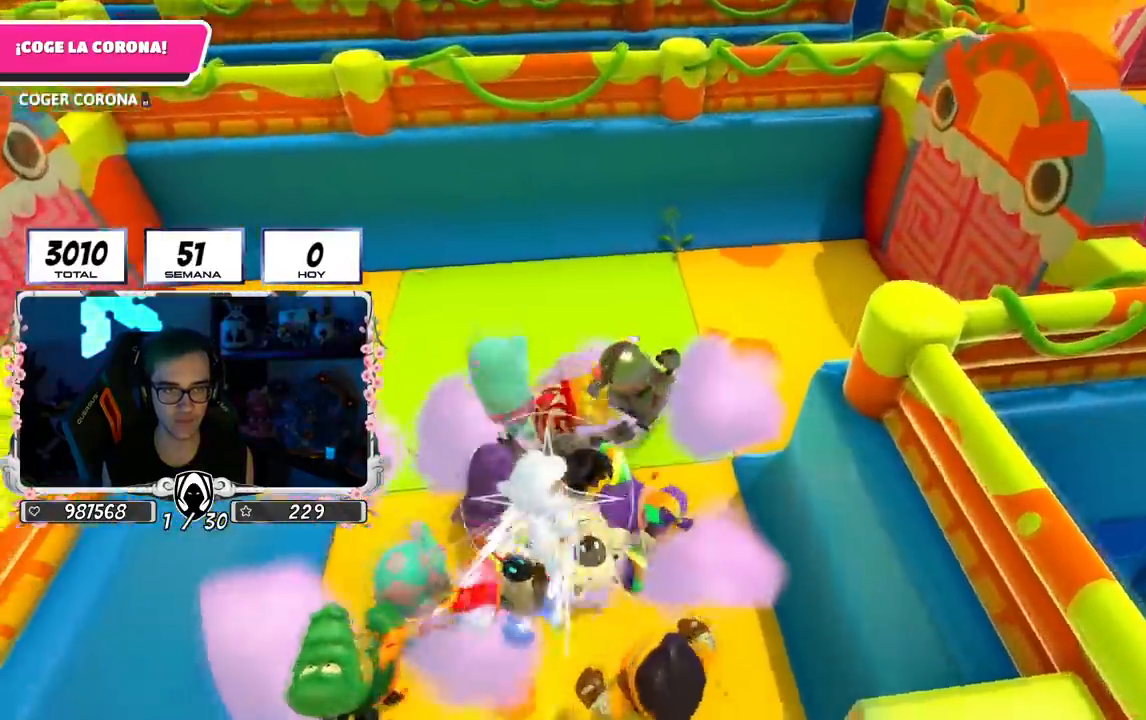
{"buttons": [], "left_stick": "up-right", "right_stick": "center", "events": [[133, "right_stick", "center"]]}
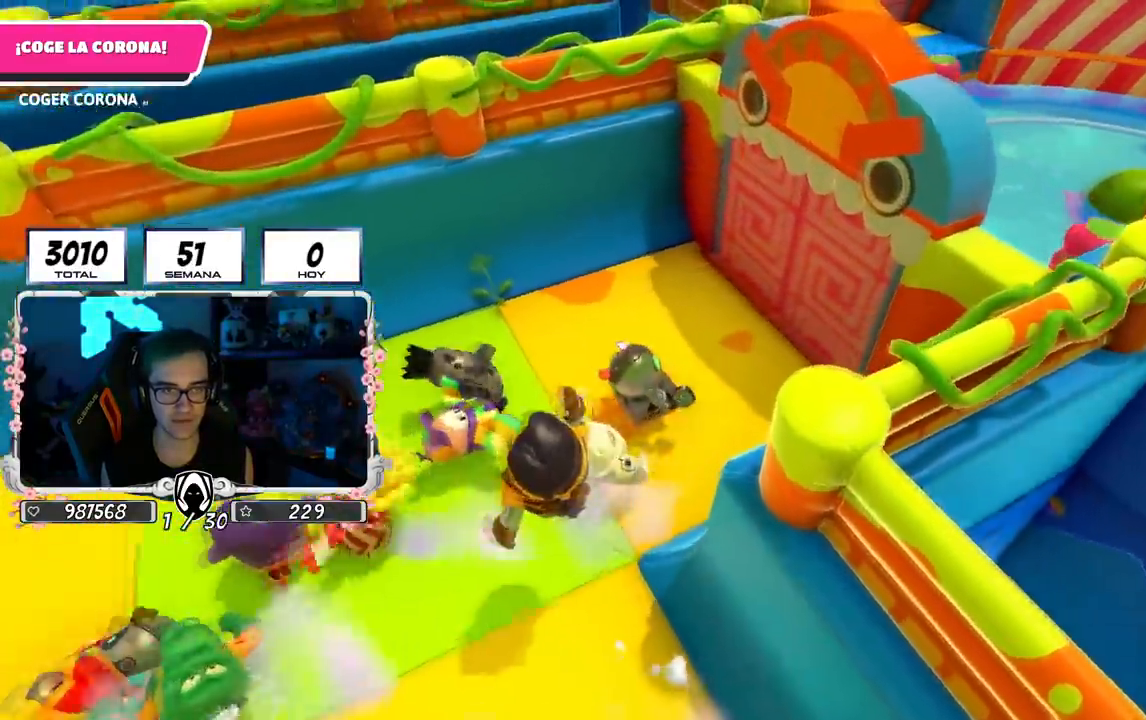
{"buttons": [], "left_stick": "up-right", "right_stick": "center", "events": [[83, "CROSS", "down"], [184, "CROSS", "up"]]}
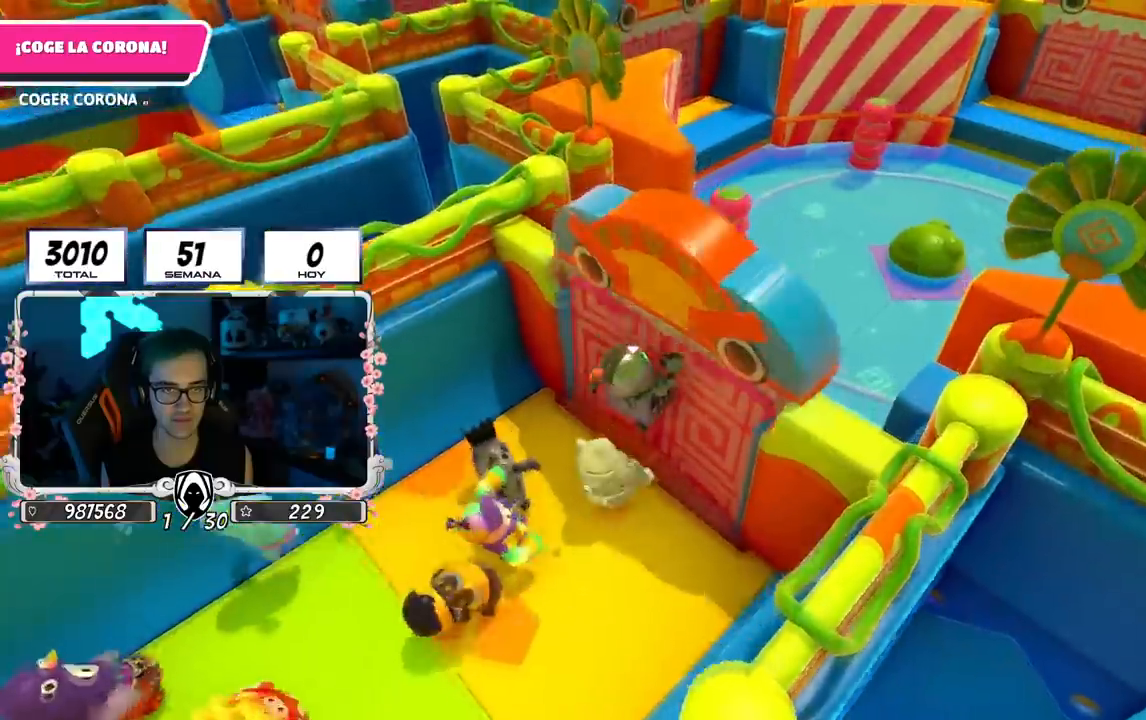
{"buttons": [], "left_stick": "up-right", "right_stick": "center", "events": []}
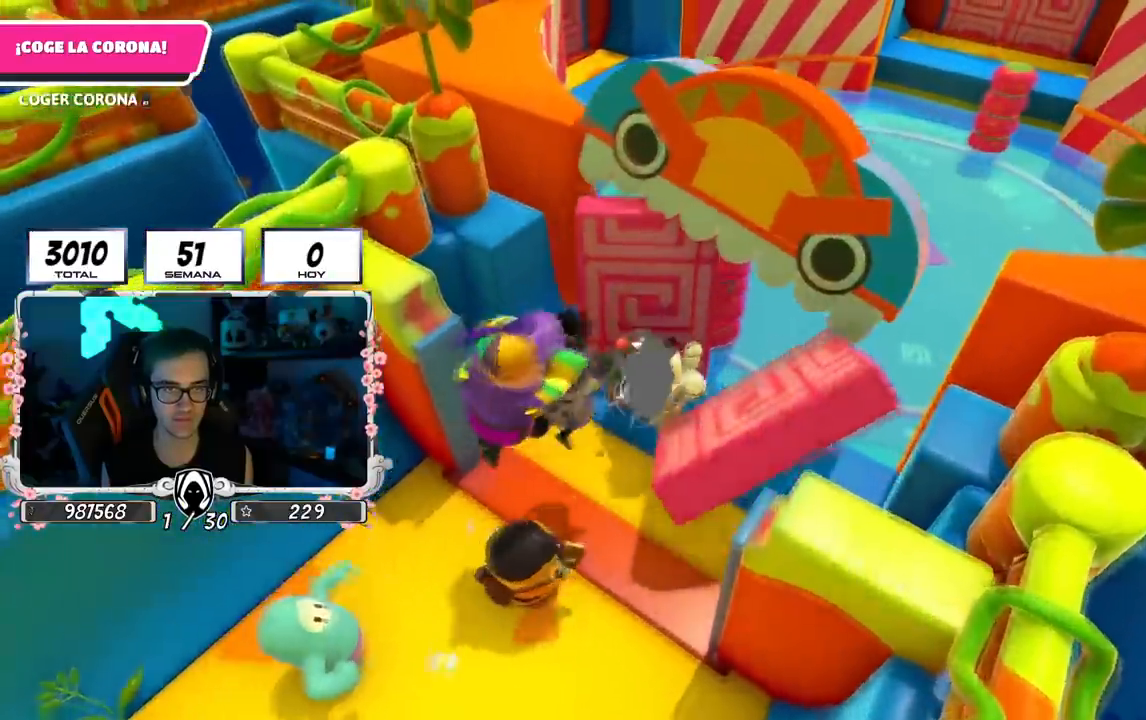
{"buttons": [], "left_stick": "up-right", "right_stick": "center", "events": []}
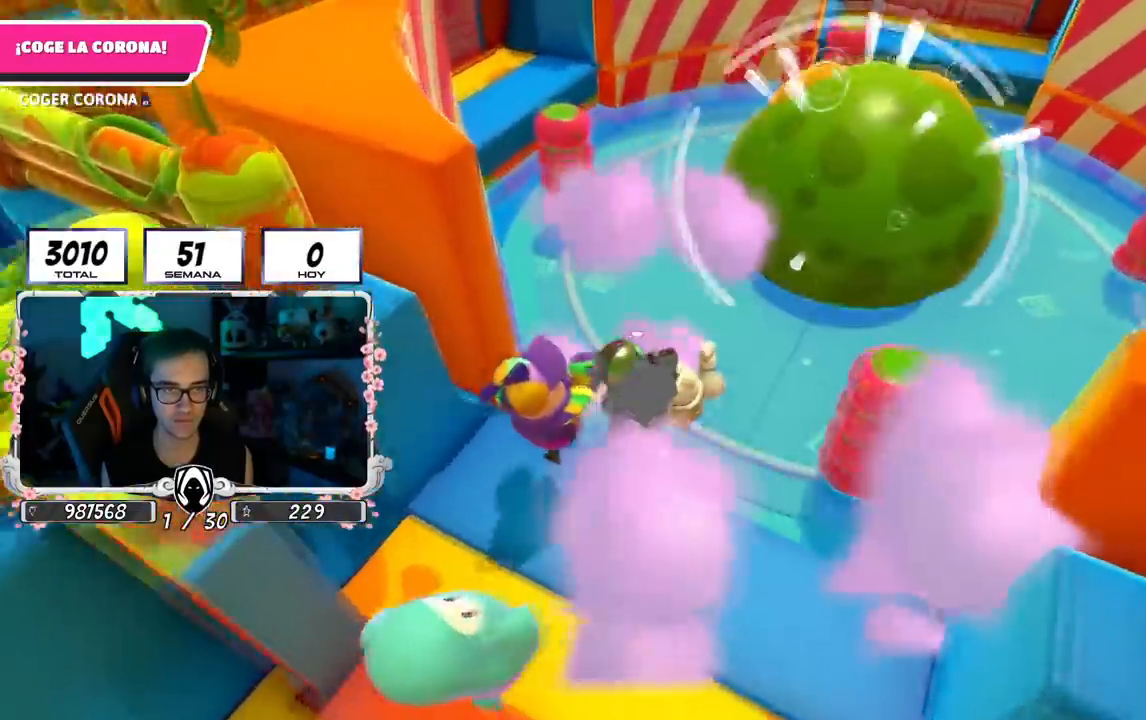
{"buttons": [], "left_stick": "up", "right_stick": "center", "events": [[200, "CROSS", "down"], [216, "left_stick", "up"], [383, "CROSS", "up"]]}
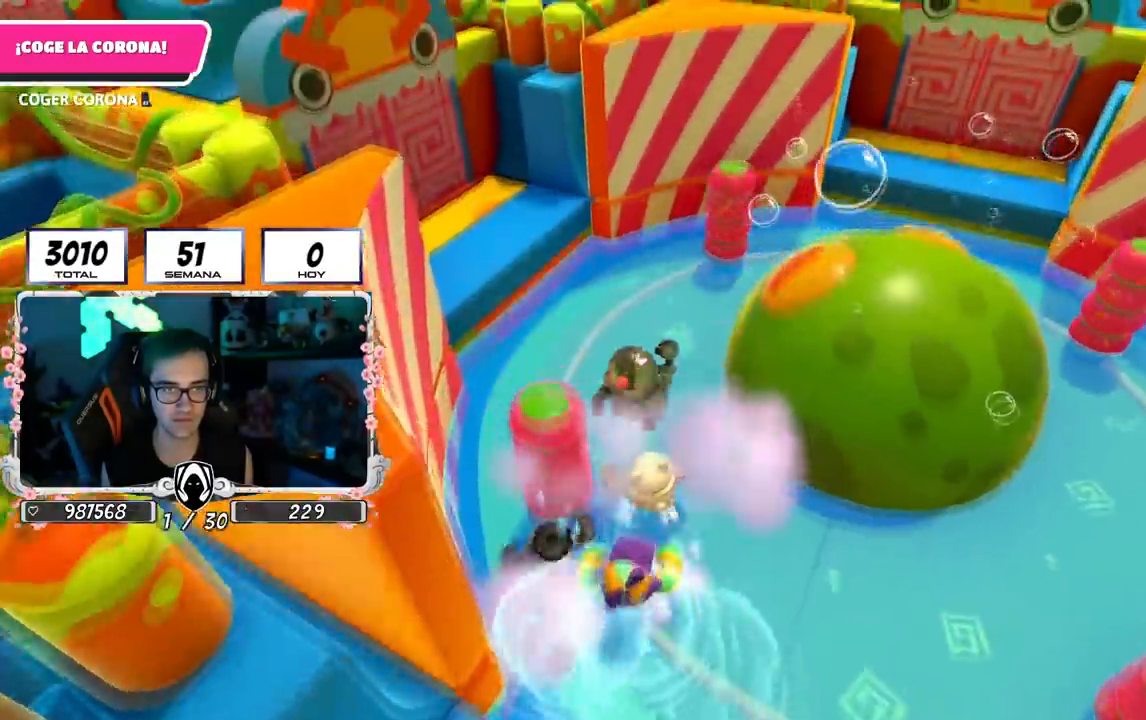
{"buttons": [], "left_stick": "up", "right_stick": "down-left", "events": [[50, "left_stick", "up-left"], [200, "left_stick", "up-right"], [200, "right_stick", "down-right"], [317, "right_stick", "down"], [450, "left_stick", "up"], [450, "right_stick", "down-left"]]}
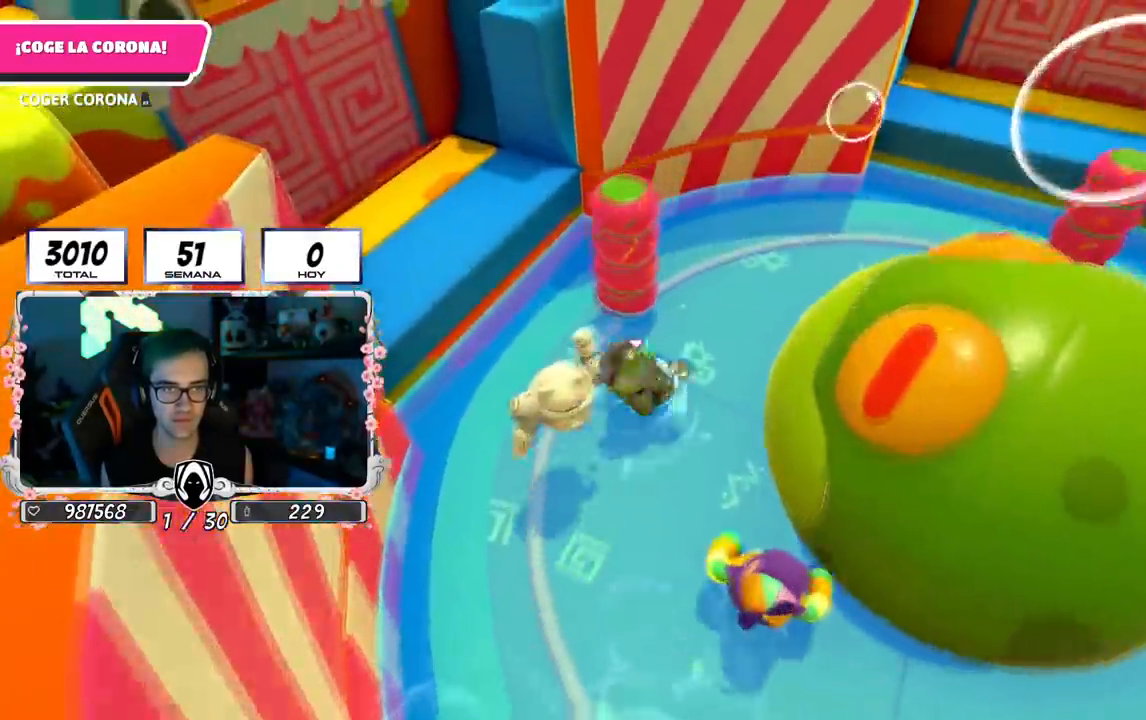
{"buttons": ["CROSS"], "left_stick": "up-left", "right_stick": "center", "events": [[150, "left_stick", "up-left"], [300, "right_stick", "center"], [483, "CROSS", "down"]]}
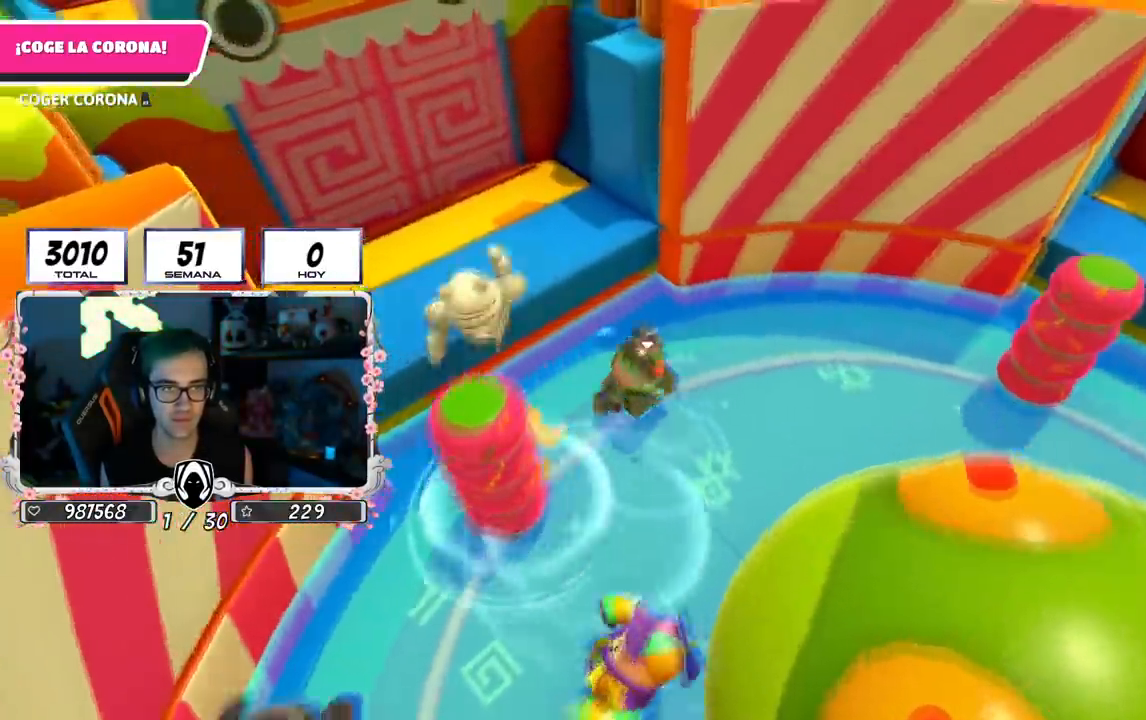
{"buttons": ["CROSS"], "left_stick": "up-left", "right_stick": "center", "events": [[150, "CROSS", "up"], [501, "CROSS", "down"]]}
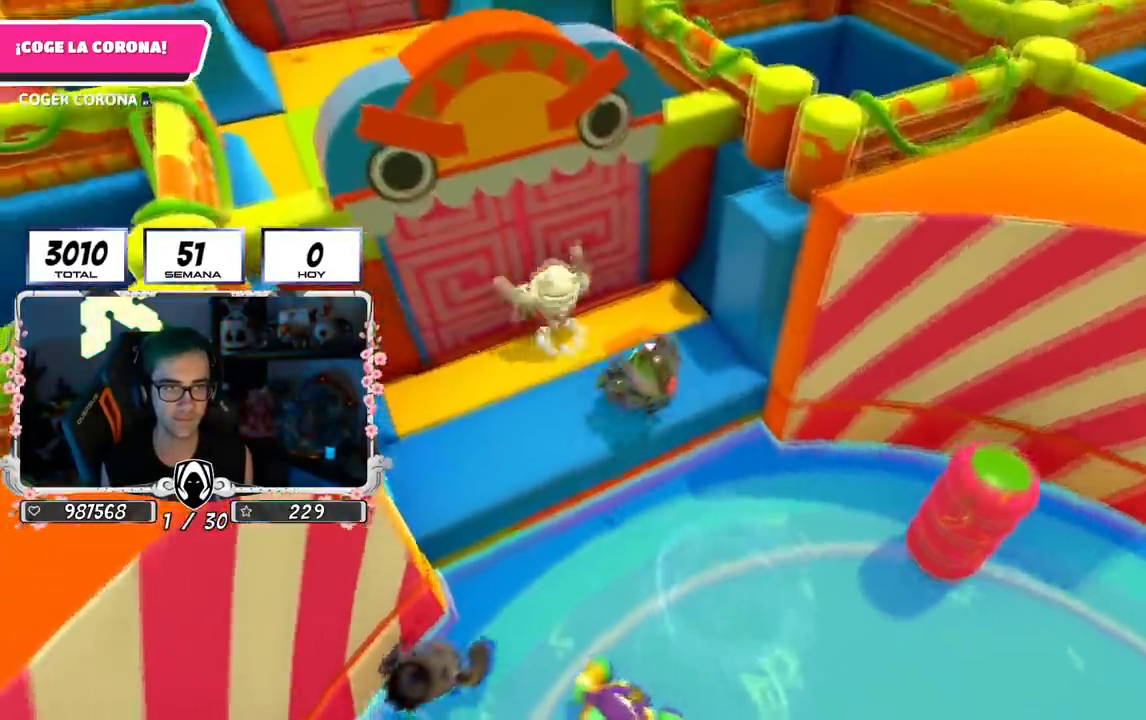
{"buttons": [], "left_stick": "up", "right_stick": "center", "events": [[150, "CROSS", "up"], [216, "left_stick", "up"], [400, "right_stick", "down-right"], [483, "right_stick", "center"]]}
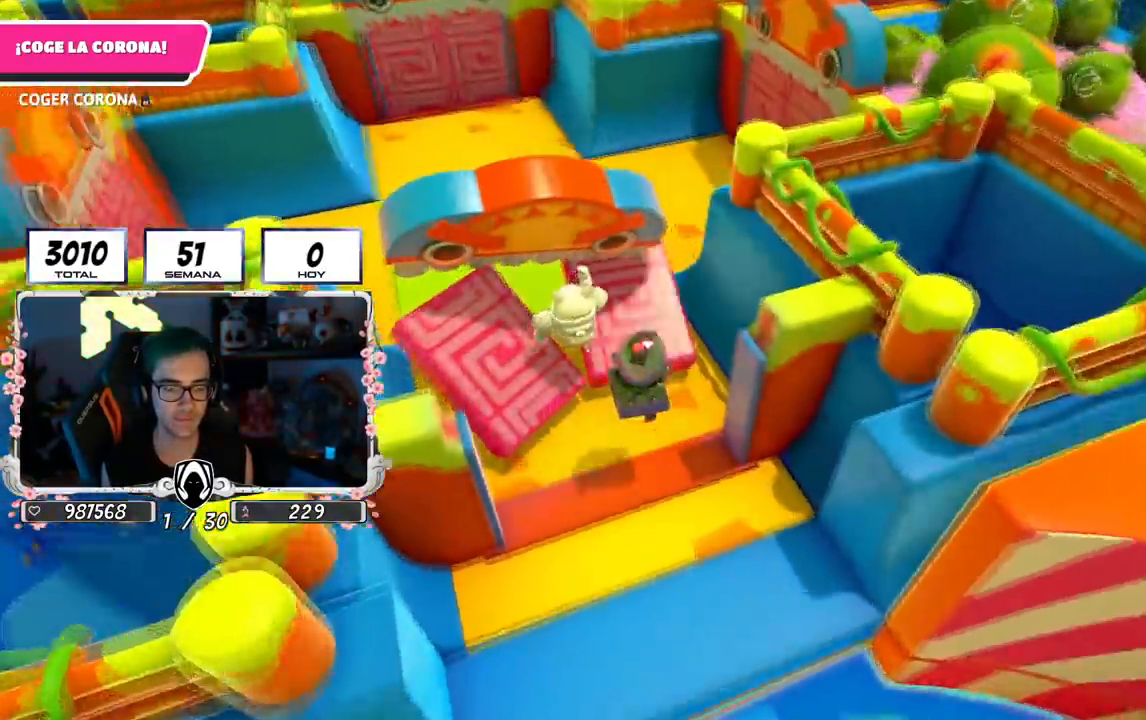
{"buttons": [], "left_stick": "up", "right_stick": "center", "events": [[50, "right_stick", "up"], [217, "right_stick", "center"]]}
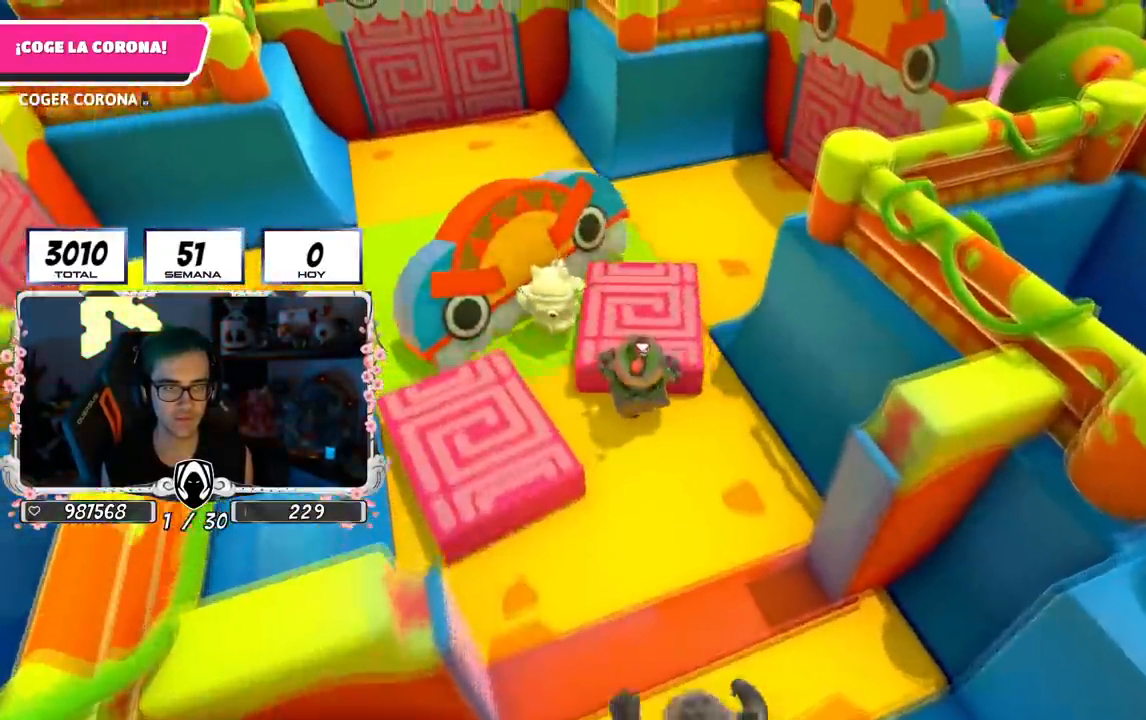
{"buttons": [], "left_stick": "up-right", "right_stick": "center", "events": [[283, "left_stick", "up-right"]]}
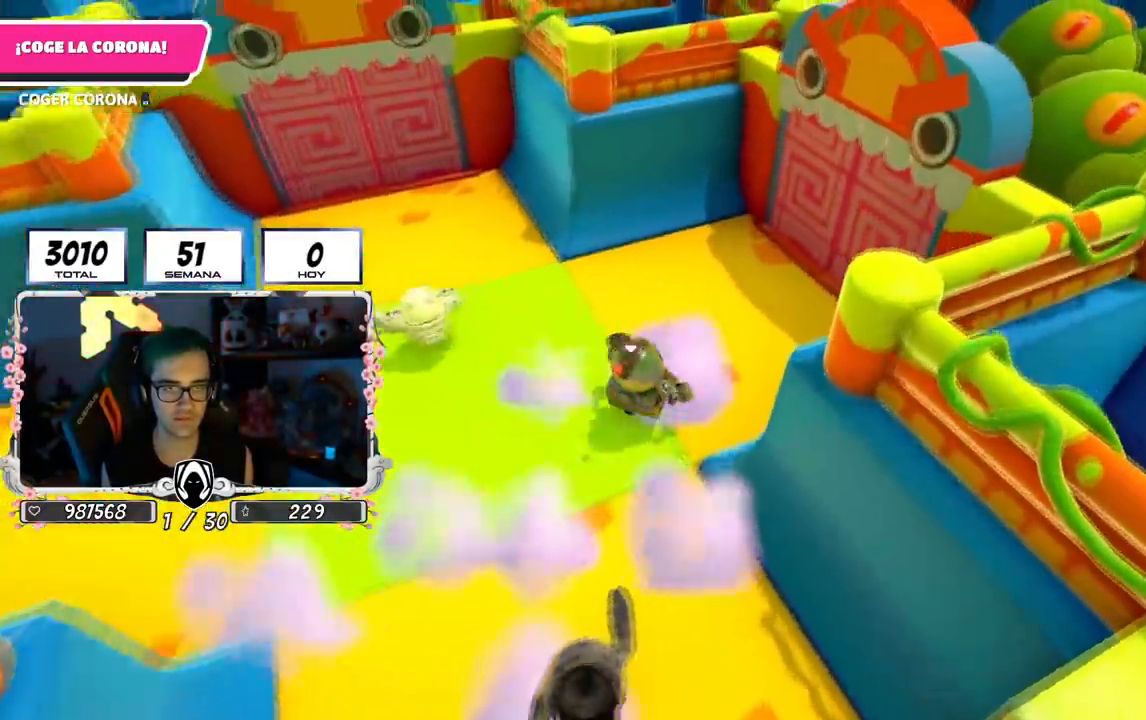
{"buttons": [], "left_stick": "up-right", "right_stick": "center", "events": [[317, "CROSS", "down"], [434, "CROSS", "up"]]}
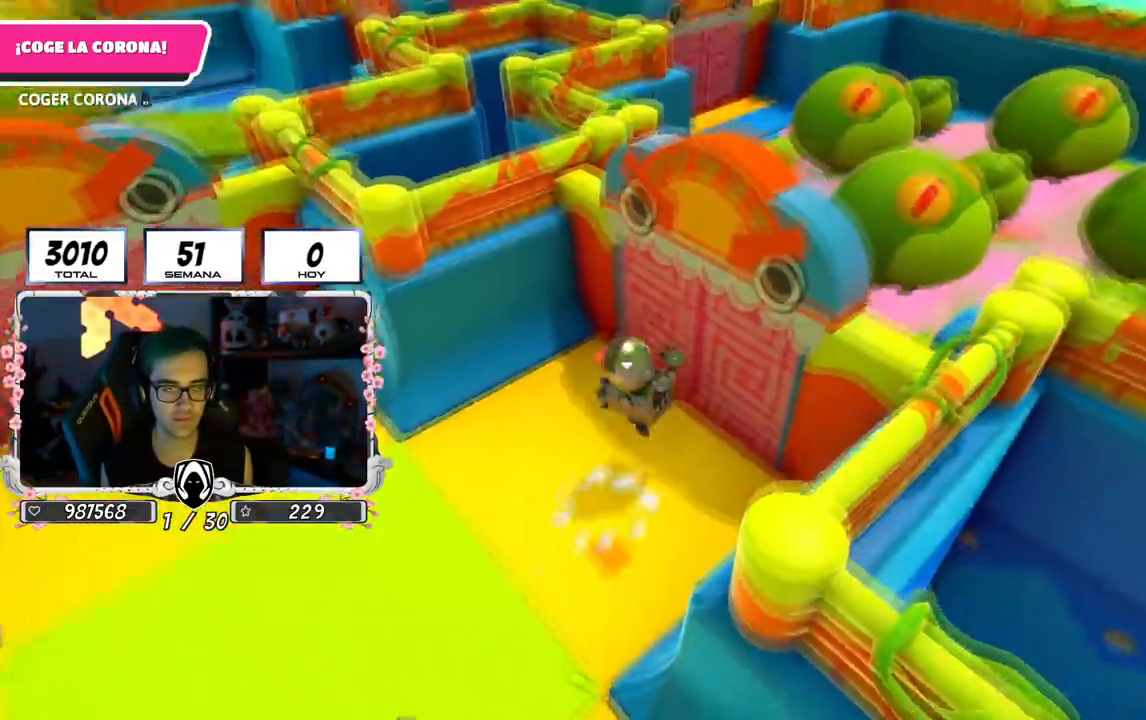
{"buttons": [], "left_stick": "up-left", "right_stick": "center", "events": [[50, "right_stick", "left"], [166, "right_stick", "center"], [233, "left_stick", "up"], [350, "left_stick", "up-left"], [350, "right_stick", "left"], [467, "right_stick", "center"]]}
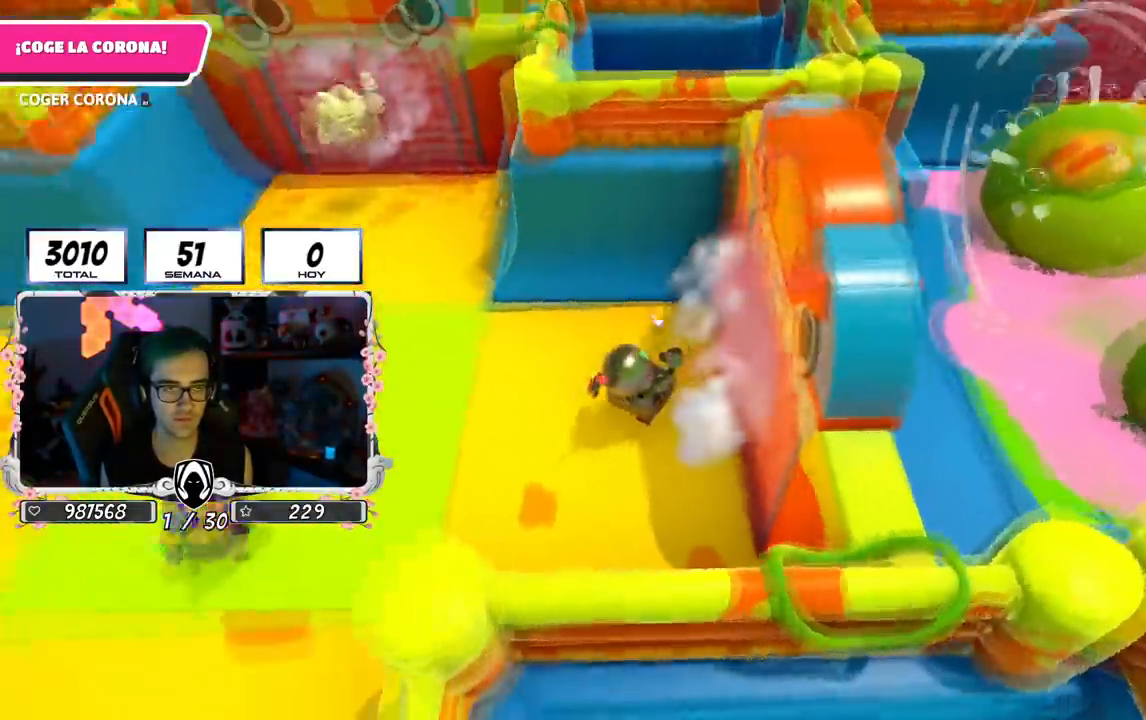
{"buttons": [], "left_stick": "up-left", "right_stick": "center", "events": [[234, "L1", "down"], [300, "L1", "up"], [334, "right_stick", "left"], [501, "right_stick", "center"]]}
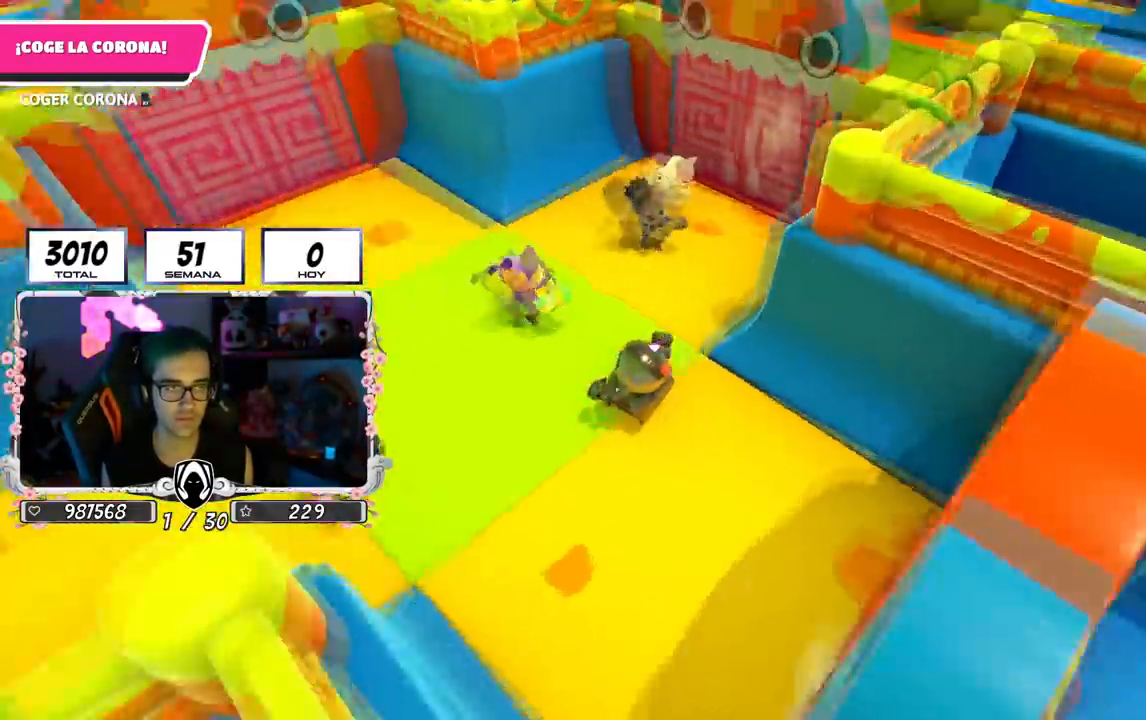
{"buttons": [], "left_stick": "up-left", "right_stick": "center", "events": [[283, "CROSS", "down"], [433, "CROSS", "up"]]}
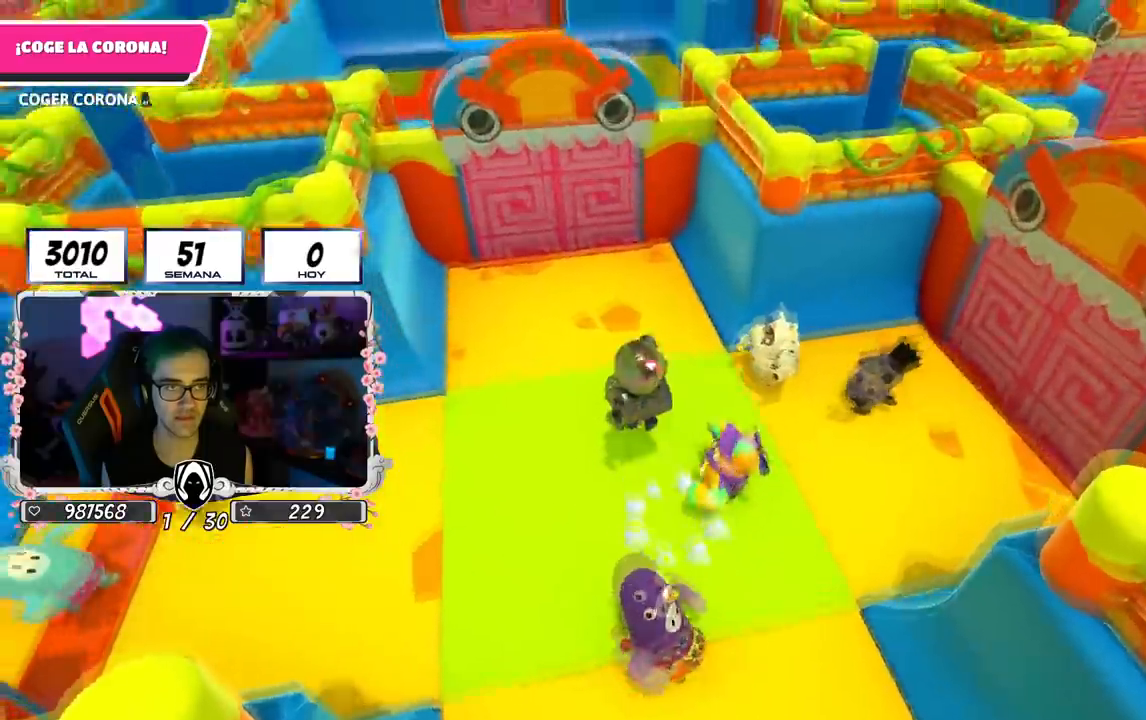
{"buttons": [], "left_stick": "up", "right_stick": "up-right", "events": [[83, "right_stick", "left"], [184, "right_stick", "center"], [284, "left_stick", "up"], [451, "right_stick", "up-right"]]}
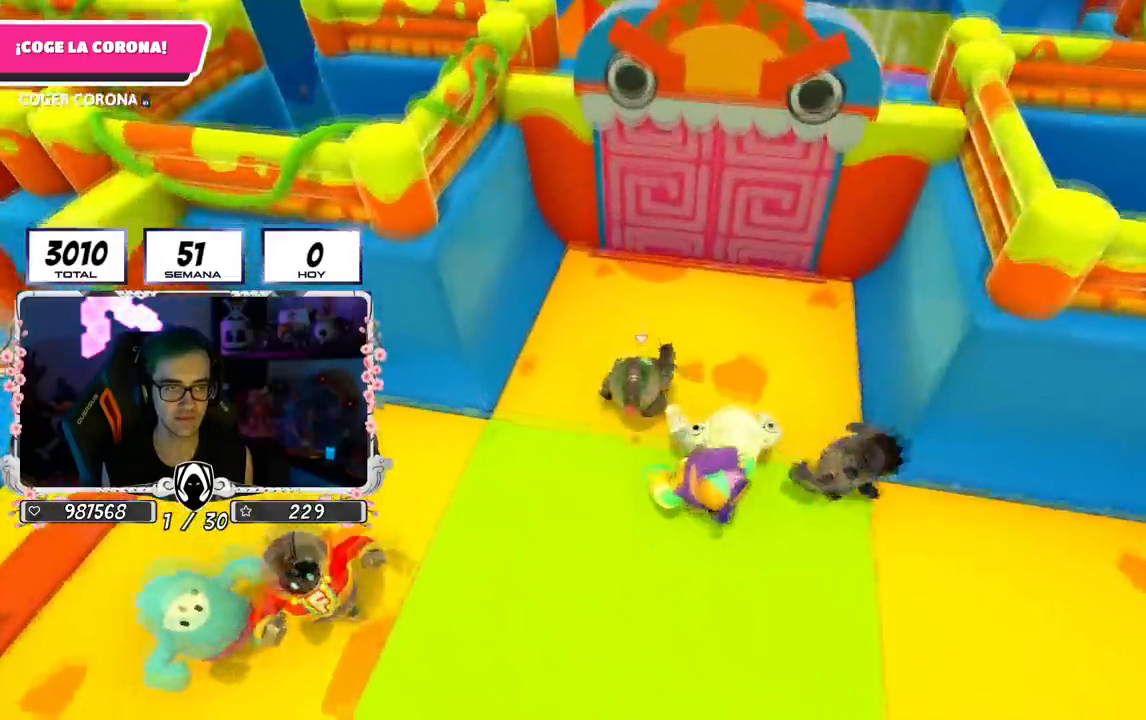
{"buttons": [], "left_stick": "up", "right_stick": "center", "events": [[83, "right_stick", "center"], [200, "CROSS", "down"], [333, "CROSS", "up"]]}
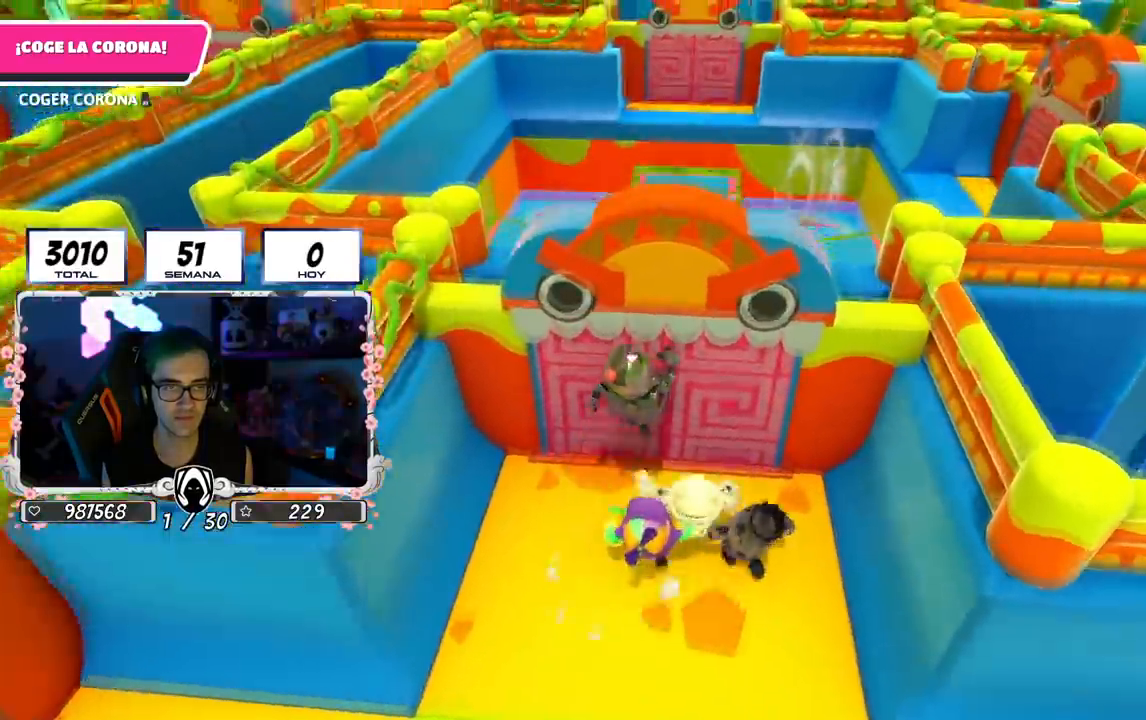
{"buttons": [], "left_stick": "up", "right_stick": "center", "events": [[33, "right_stick", "down"], [384, "right_stick", "center"]]}
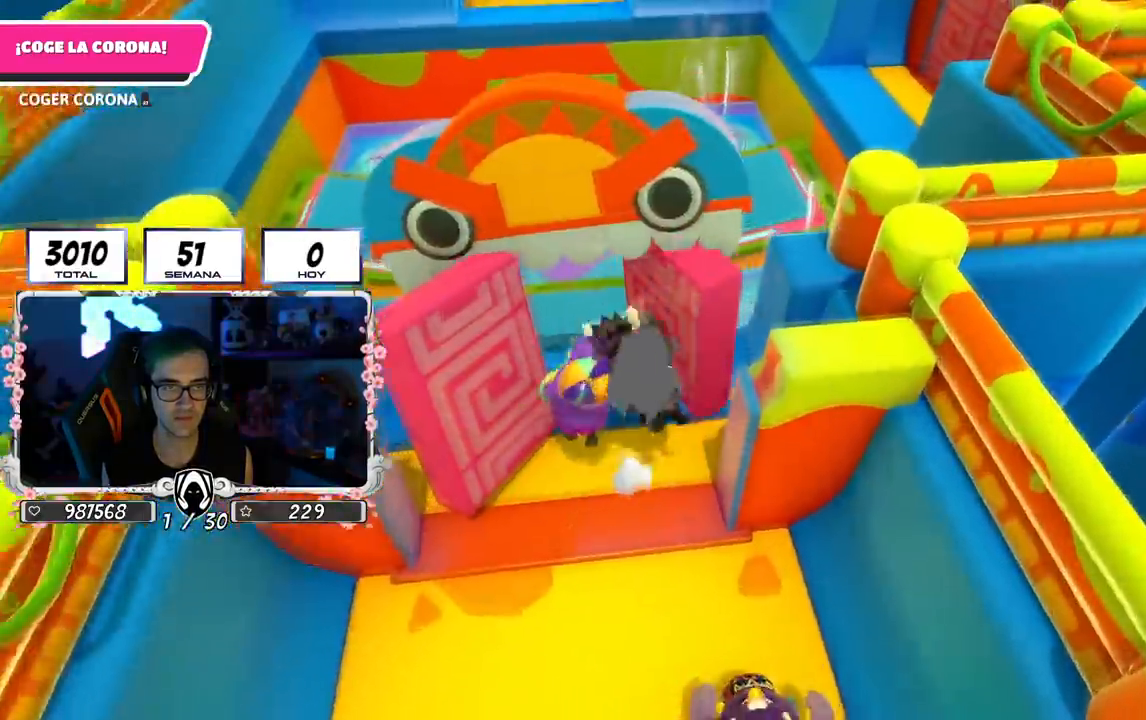
{"buttons": [], "left_stick": "right", "right_stick": "center", "events": [[116, "CROSS", "down"], [350, "CROSS", "up"], [483, "left_stick", "right"]]}
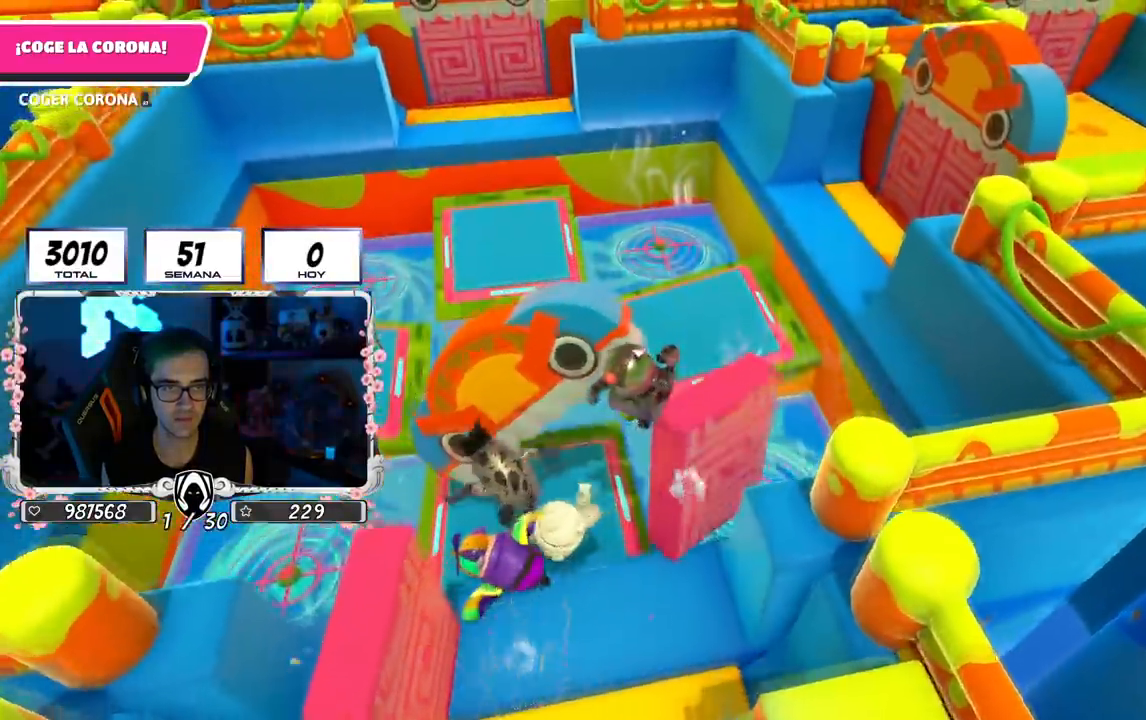
{"buttons": [], "left_stick": "down-right", "right_stick": "center", "events": [[317, "left_stick", "down-right"]]}
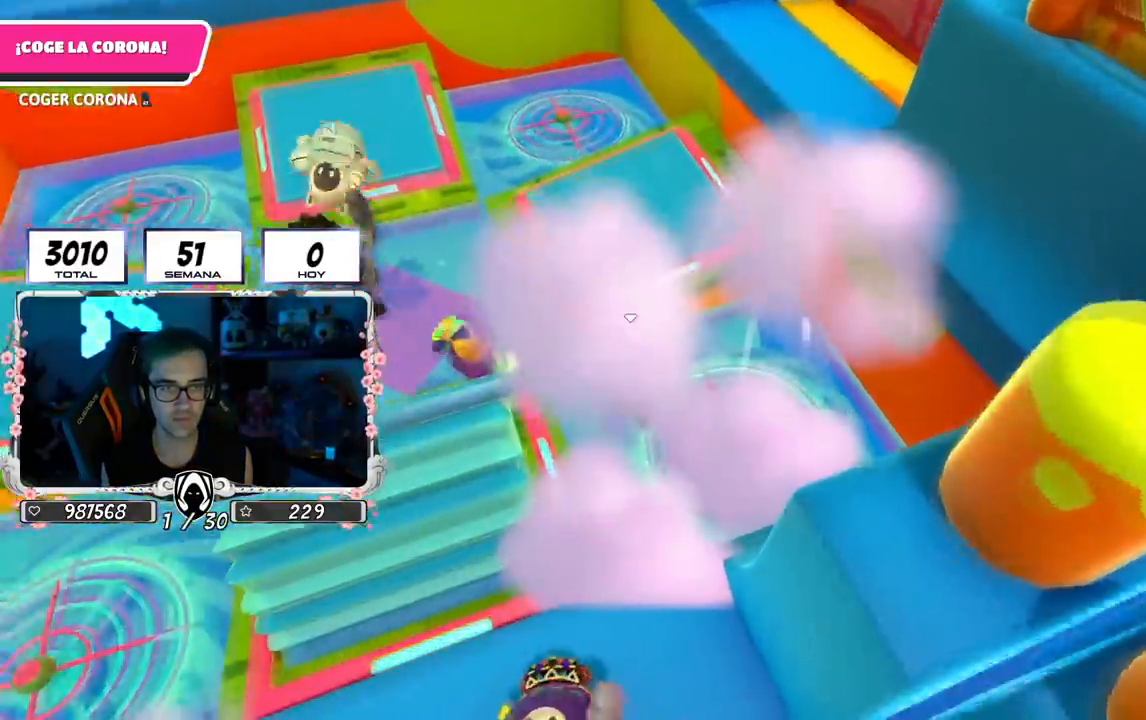
{"buttons": [], "left_stick": "up-left", "right_stick": "center", "events": [[233, "left_stick", "up-right"], [383, "L1", "down"], [383, "left_stick", "up-left"], [433, "L1", "up"]]}
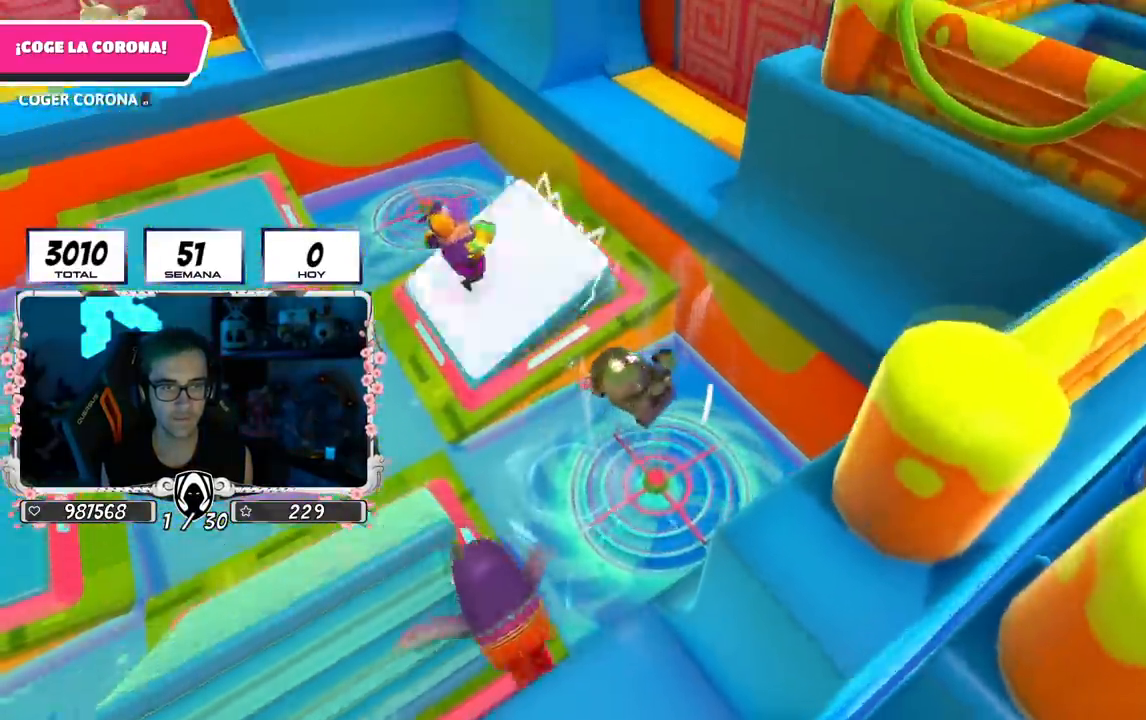
{"buttons": [], "left_stick": "up", "right_stick": "center", "events": [[83, "left_stick", "up"]]}
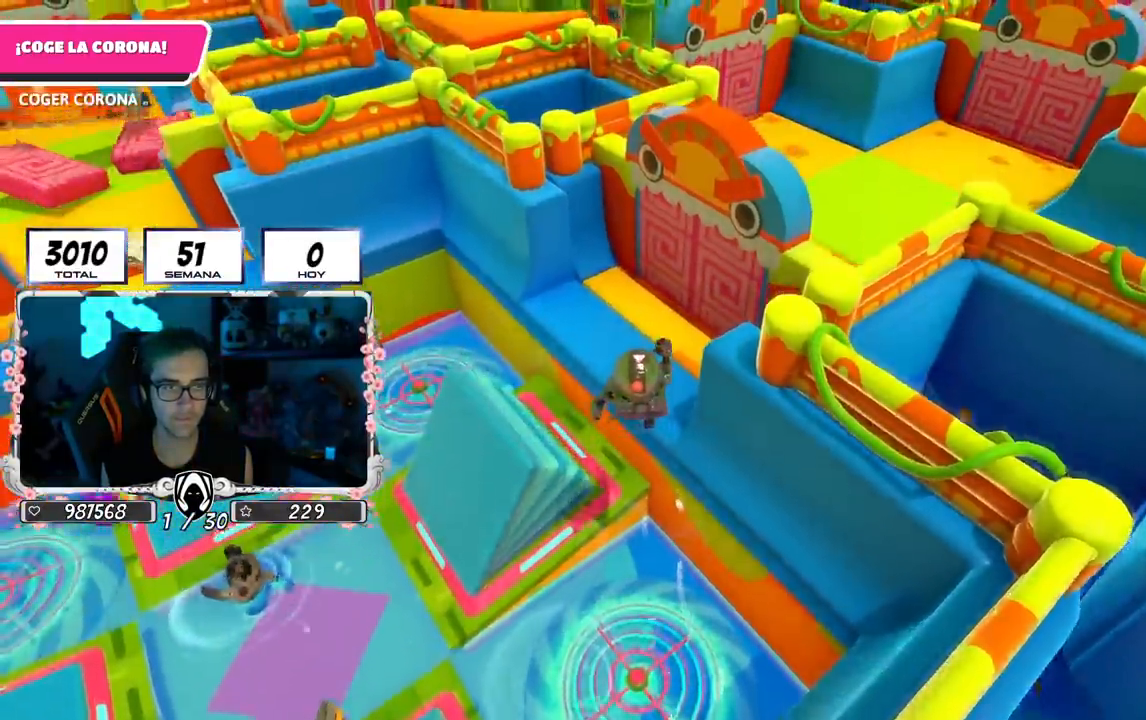
{"buttons": [], "left_stick": "up-right", "right_stick": "center", "events": [[483, "left_stick", "up-right"]]}
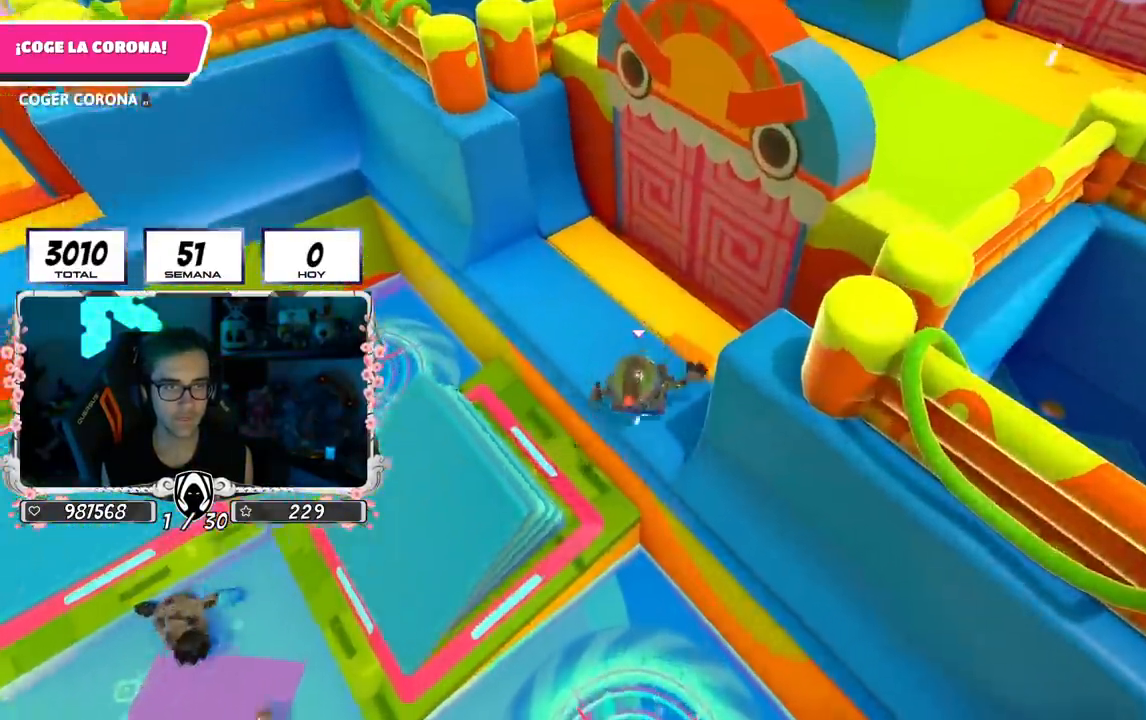
{"buttons": [], "left_stick": "up", "right_stick": "up-left", "events": [[83, "CROSS", "down"], [200, "CROSS", "up"], [334, "right_stick", "up-left"], [467, "left_stick", "up"]]}
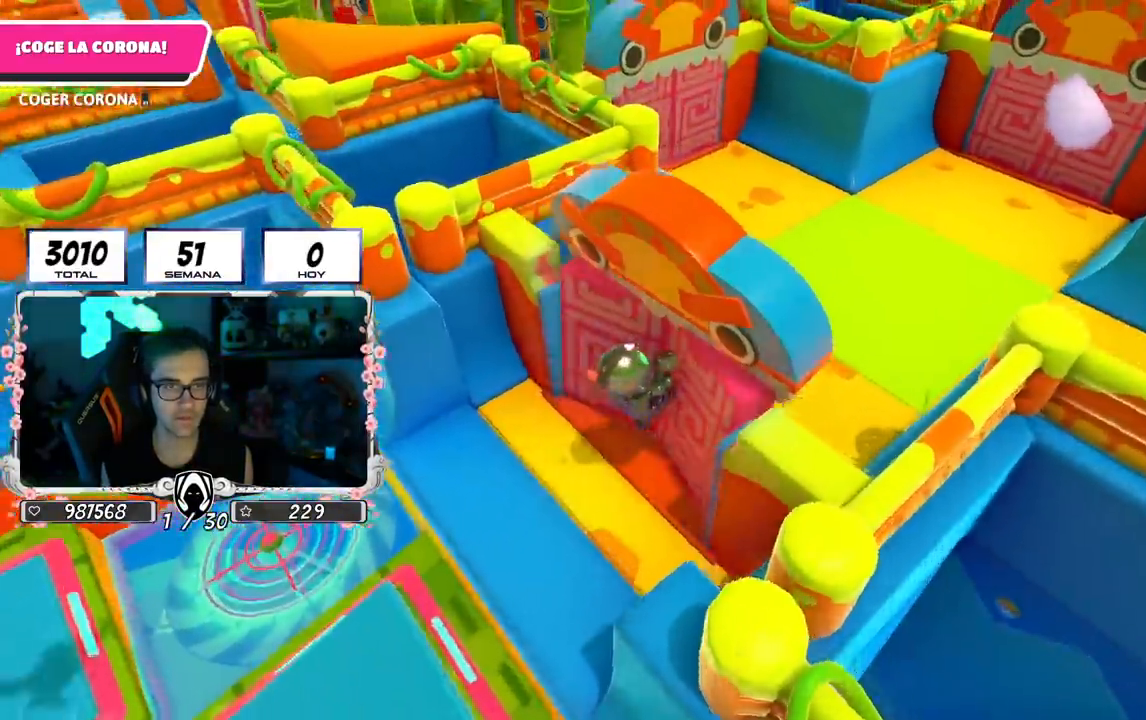
{"buttons": [], "left_stick": "up-right", "right_stick": "up-right", "events": [[133, "right_stick", "center"], [266, "right_stick", "down-right"], [300, "left_stick", "up-right"], [433, "right_stick", "up-right"]]}